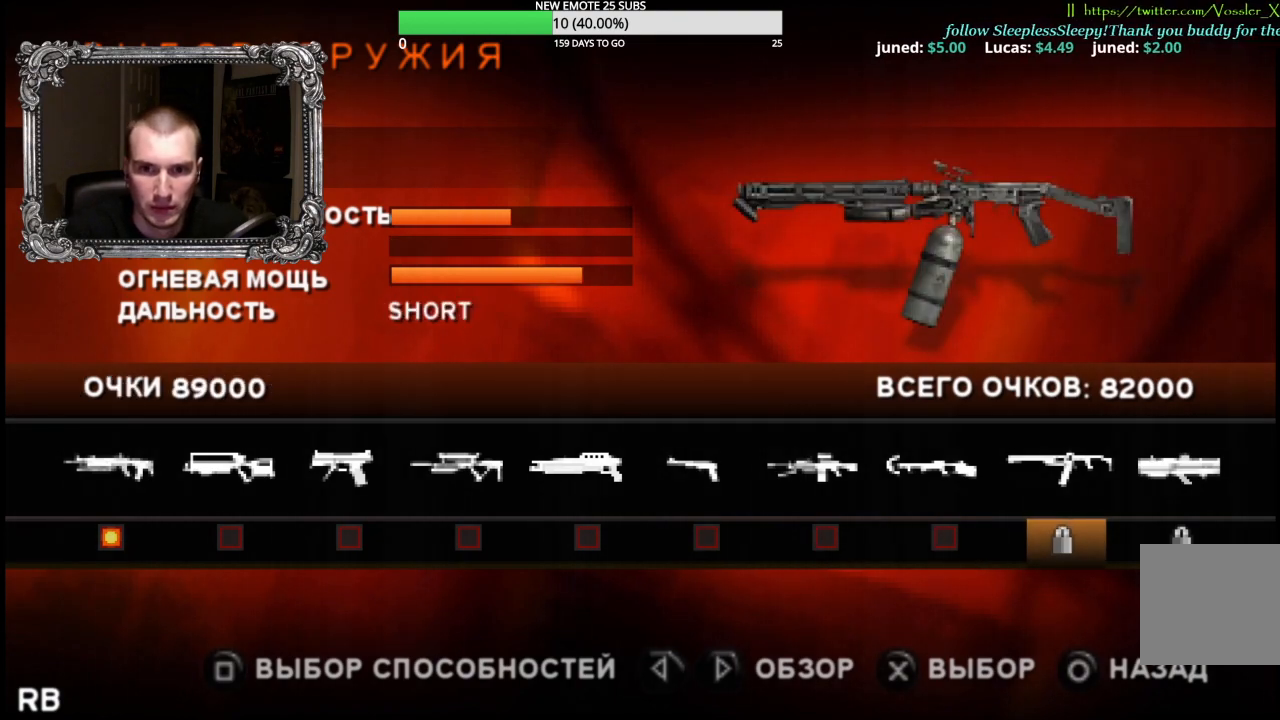
Gameplay with a controller (Xbox layout); each line is a JSON object with the inputs held at the frame after it. "events" lists button and stick changes between this image and that frame as [ms after this image, input, new state], when the widget could be followed in between.
{"buttons": ["DPAD_LEFT"], "left_stick": "center", "right_stick": "center", "events": [[117, "DPAD_LEFT", "down"], [217, "DPAD_LEFT", "up"], [283, "DPAD_LEFT", "down"], [367, "DPAD_LEFT", "up"], [450, "DPAD_LEFT", "down"]]}
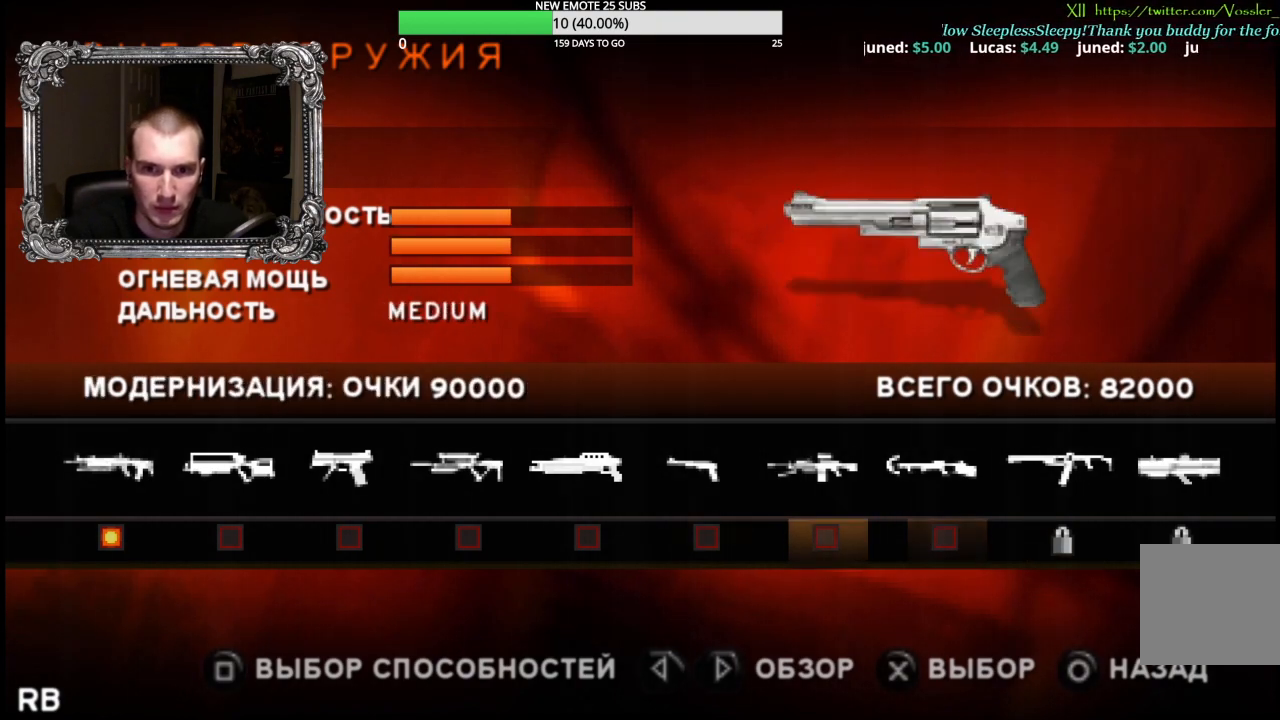
{"buttons": [], "left_stick": "center", "right_stick": "center", "events": [[33, "DPAD_LEFT", "up"], [133, "DPAD_LEFT", "down"], [183, "DPAD_LEFT", "up"]]}
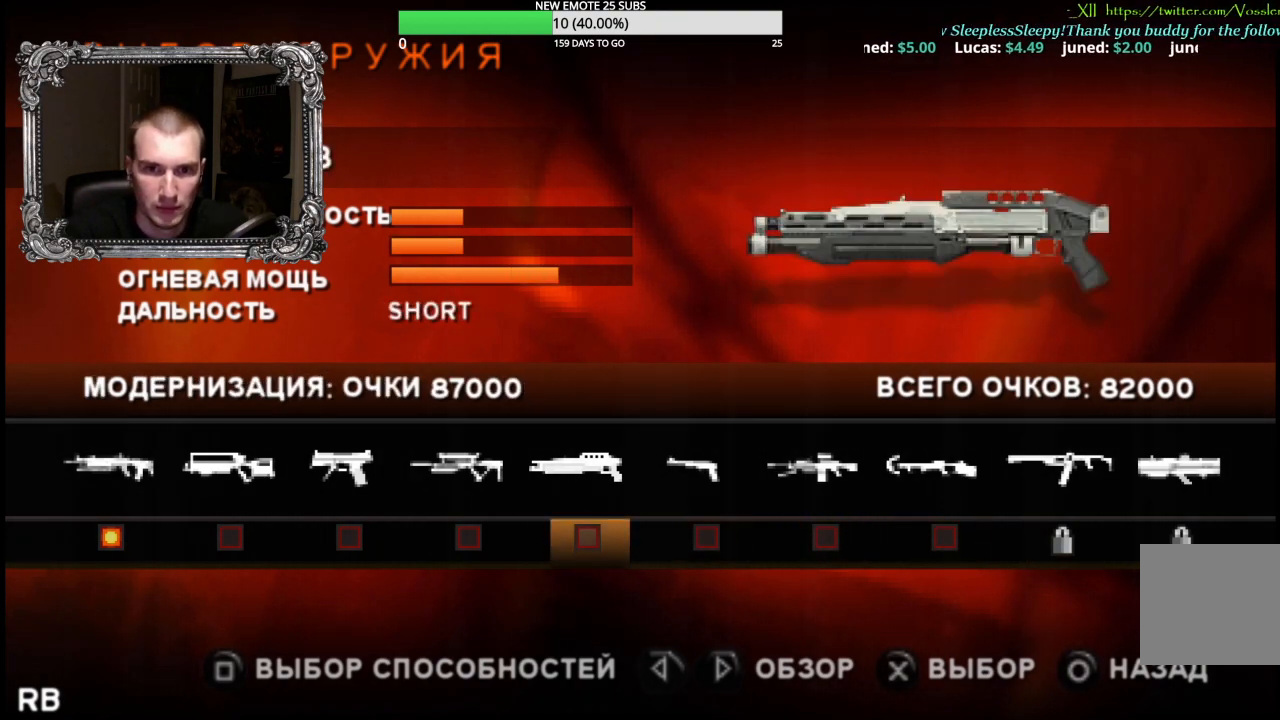
{"buttons": [], "left_stick": "center", "right_stick": "center", "events": []}
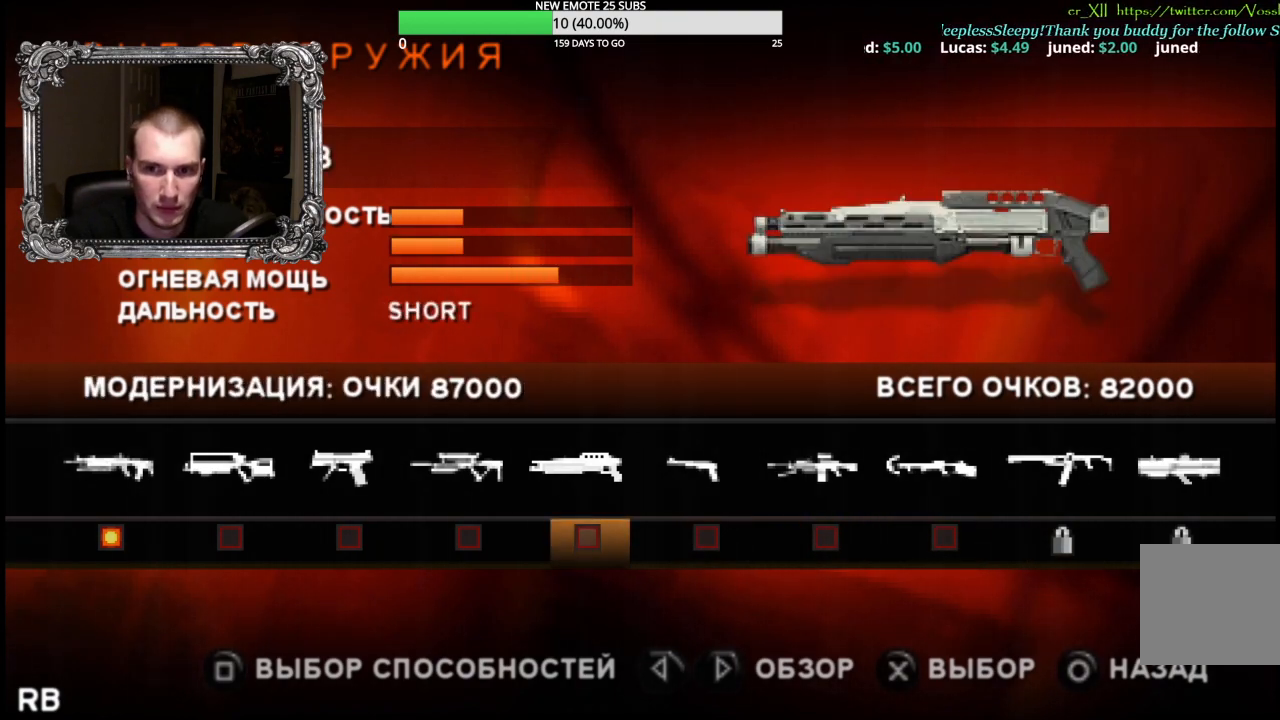
{"buttons": [], "left_stick": "center", "right_stick": "center", "events": [[317, "DPAD_LEFT", "down"], [400, "DPAD_LEFT", "up"]]}
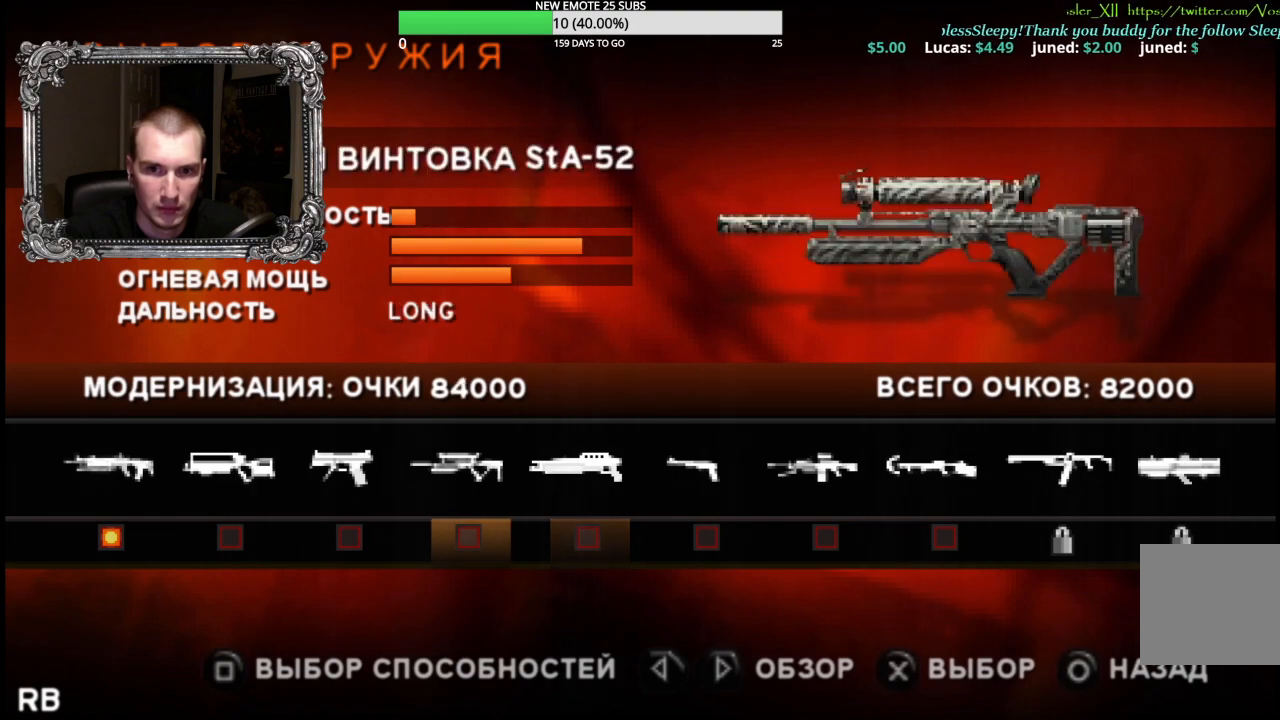
{"buttons": [], "left_stick": "center", "right_stick": "center", "events": []}
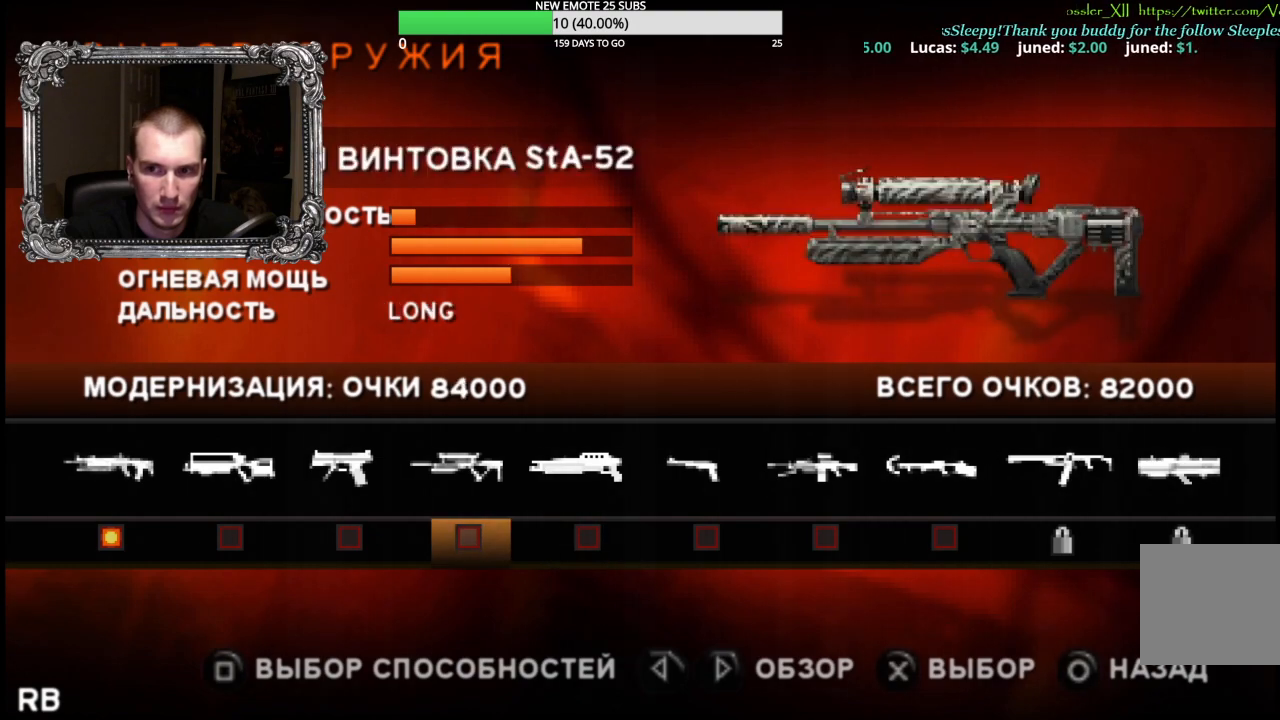
{"buttons": [], "left_stick": "center", "right_stick": "center", "events": [[150, "DPAD_LEFT", "down"], [283, "DPAD_LEFT", "up"]]}
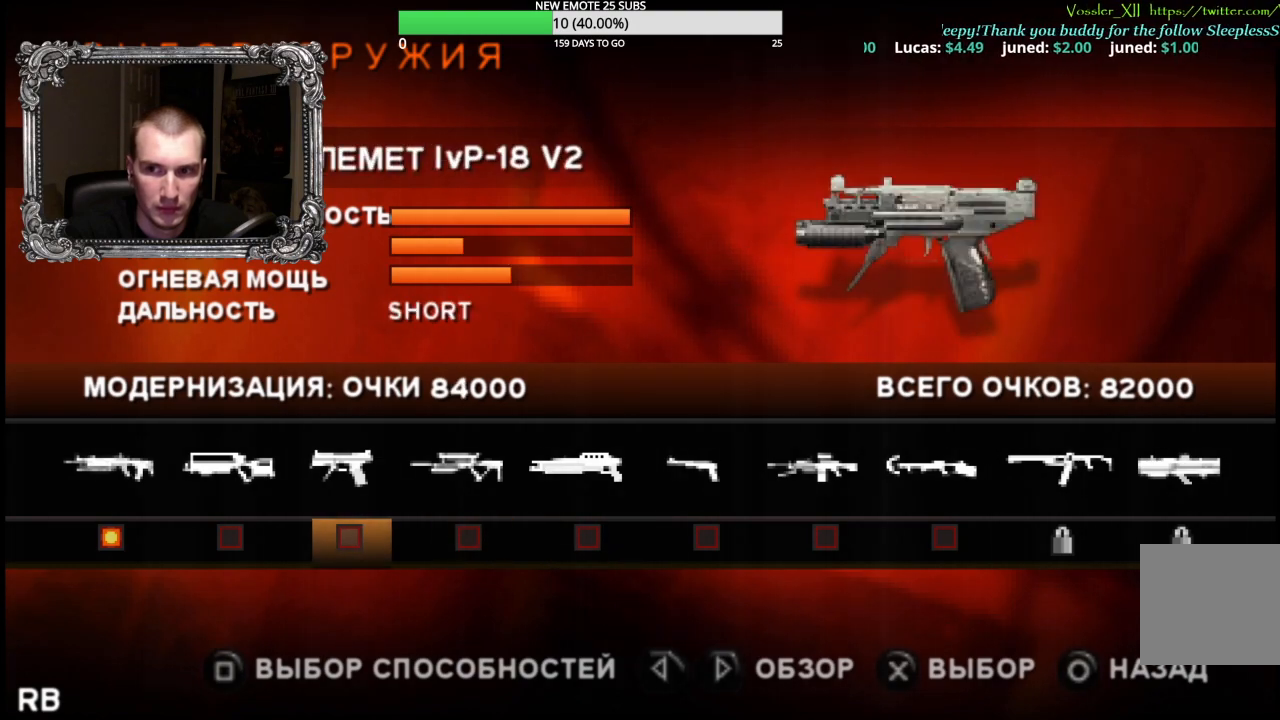
{"buttons": [], "left_stick": "center", "right_stick": "center", "events": []}
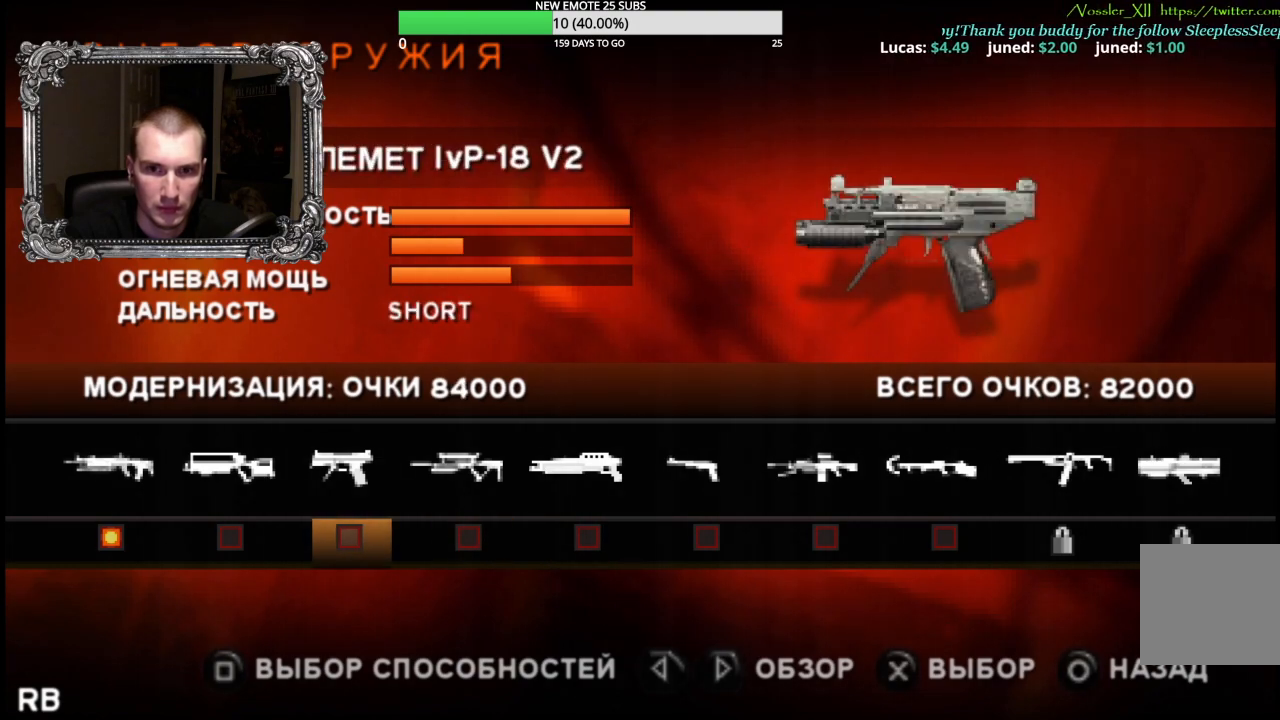
{"buttons": [], "left_stick": "center", "right_stick": "center", "events": [[350, "DPAD_RIGHT", "down"], [467, "DPAD_RIGHT", "up"]]}
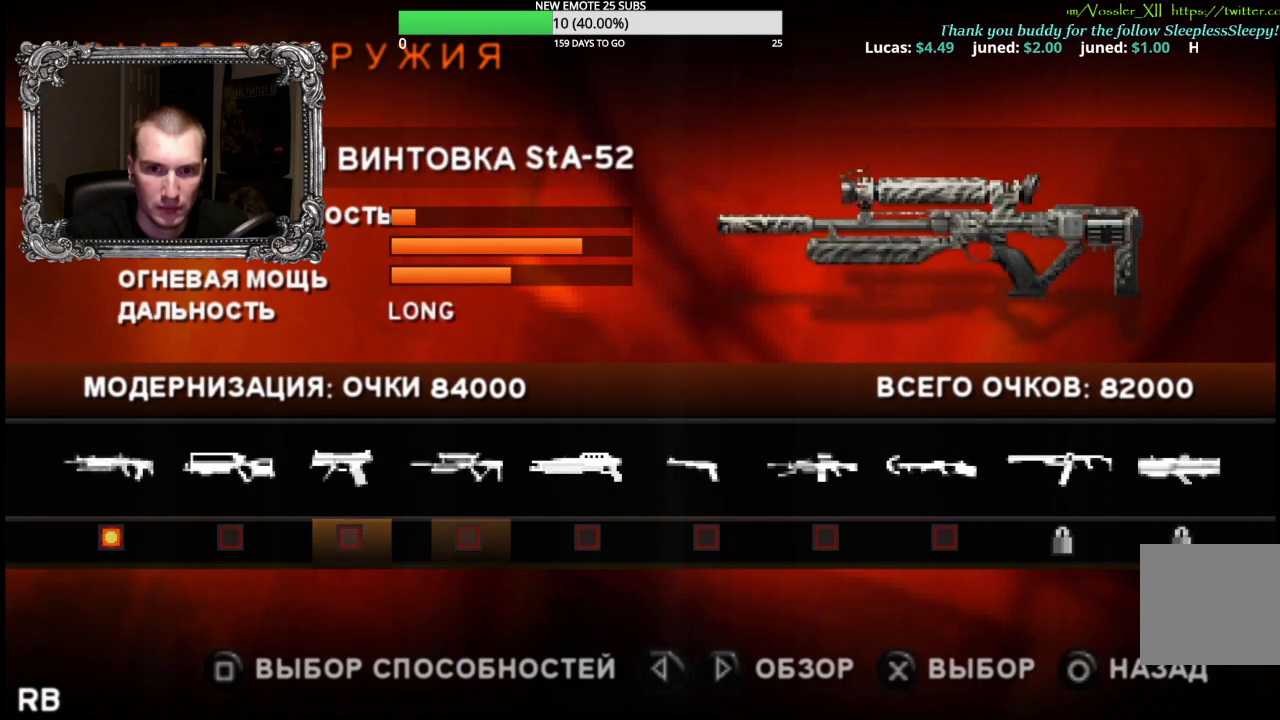
{"buttons": [], "left_stick": "center", "right_stick": "center", "events": []}
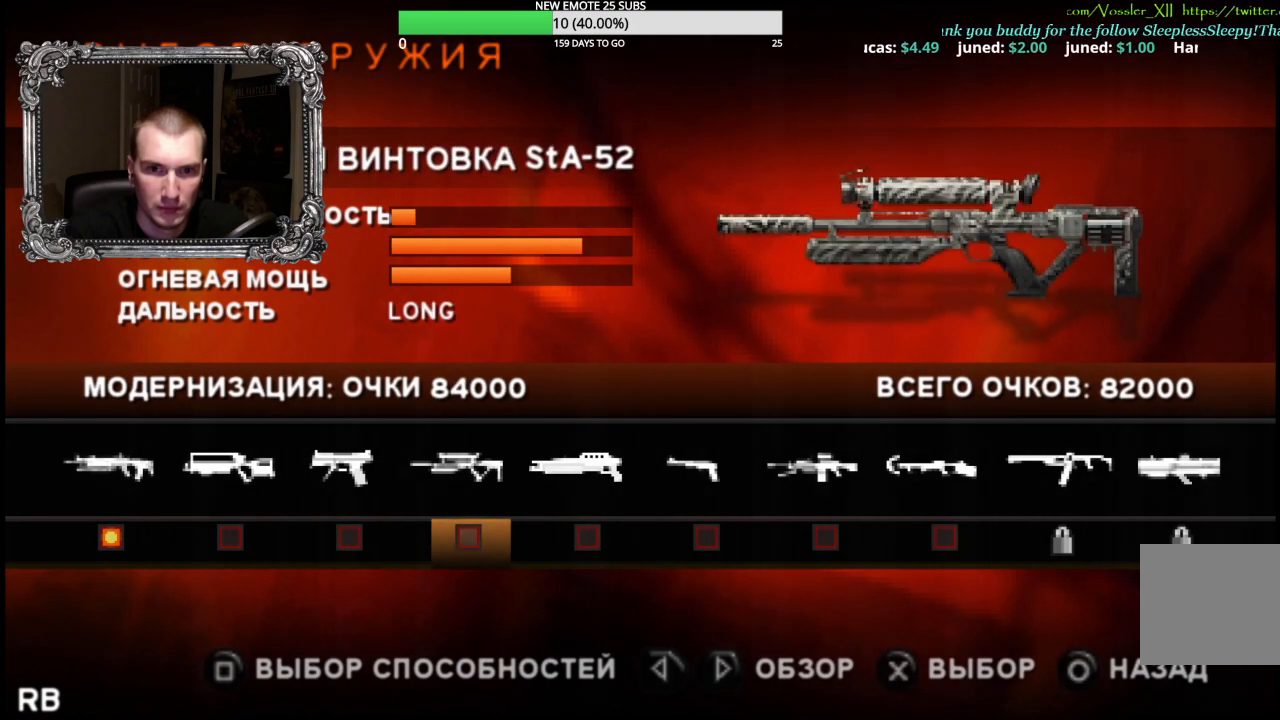
{"buttons": [], "left_stick": "center", "right_stick": "center", "events": [[350, "DPAD_RIGHT", "down"], [483, "DPAD_RIGHT", "up"]]}
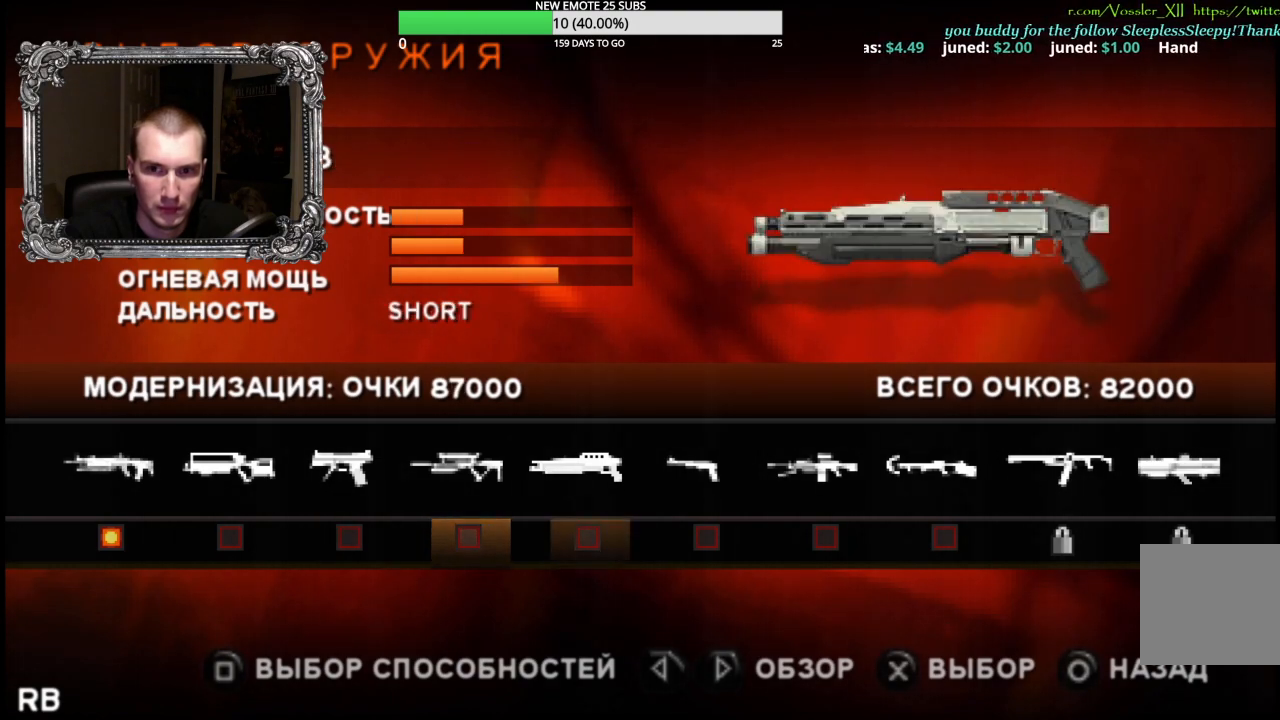
{"buttons": ["DPAD_RIGHT"], "left_stick": "center", "right_stick": "center", "events": [[117, "DPAD_RIGHT", "down"], [167, "DPAD_RIGHT", "up"], [433, "DPAD_RIGHT", "down"]]}
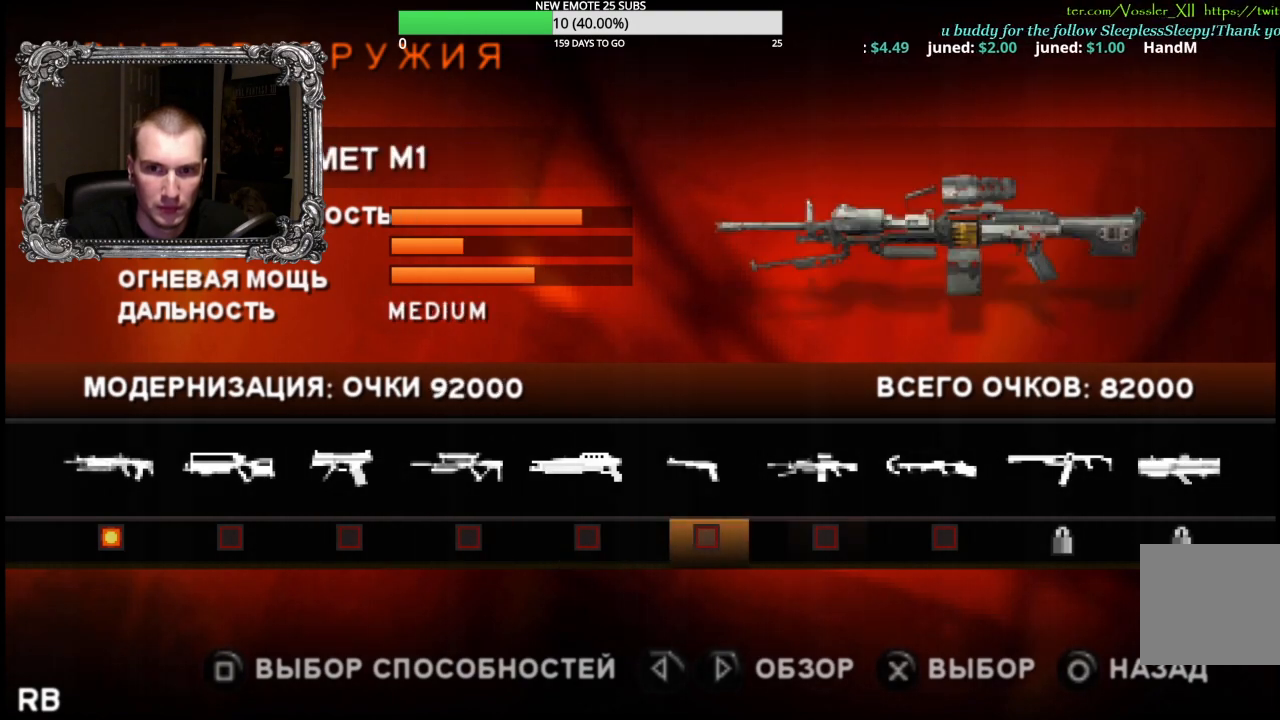
{"buttons": [], "left_stick": "center", "right_stick": "center", "events": [[83, "DPAD_RIGHT", "up"], [150, "DPAD_RIGHT", "down"], [267, "DPAD_RIGHT", "up"], [350, "DPAD_RIGHT", "down"], [450, "DPAD_RIGHT", "up"]]}
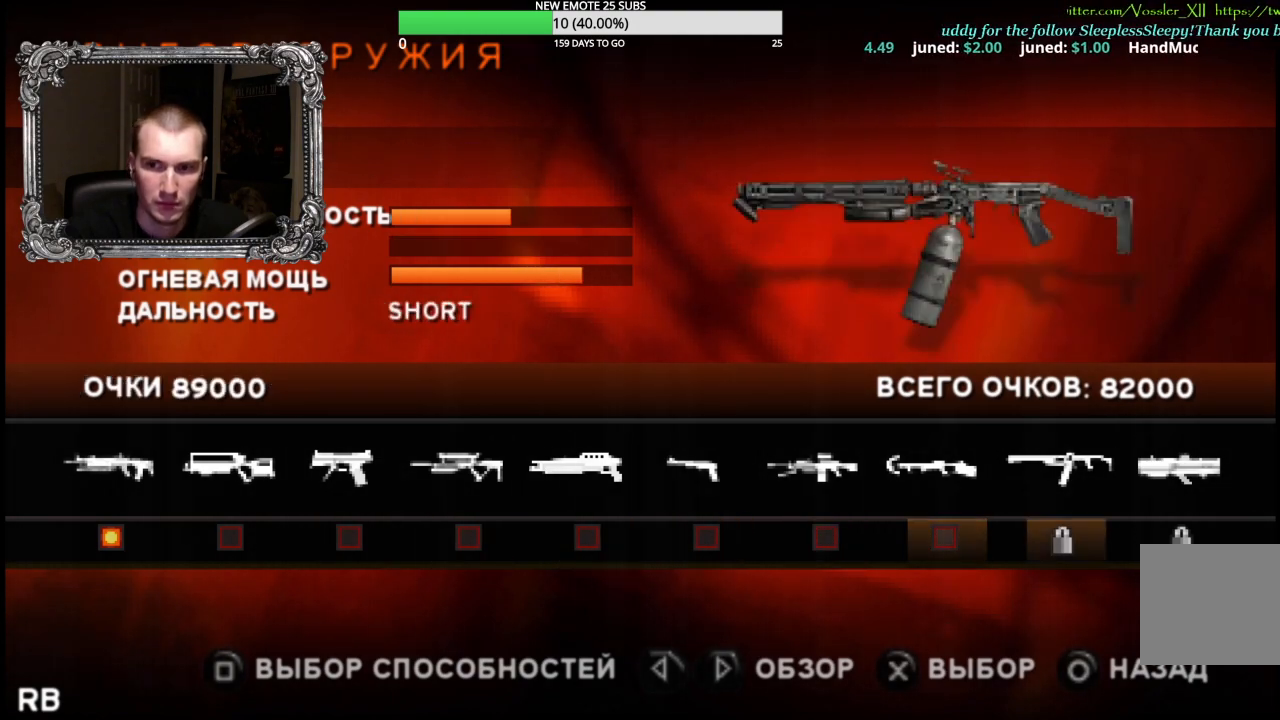
{"buttons": [], "left_stick": "center", "right_stick": "center", "events": [[283, "DPAD_LEFT", "down"], [367, "DPAD_LEFT", "up"]]}
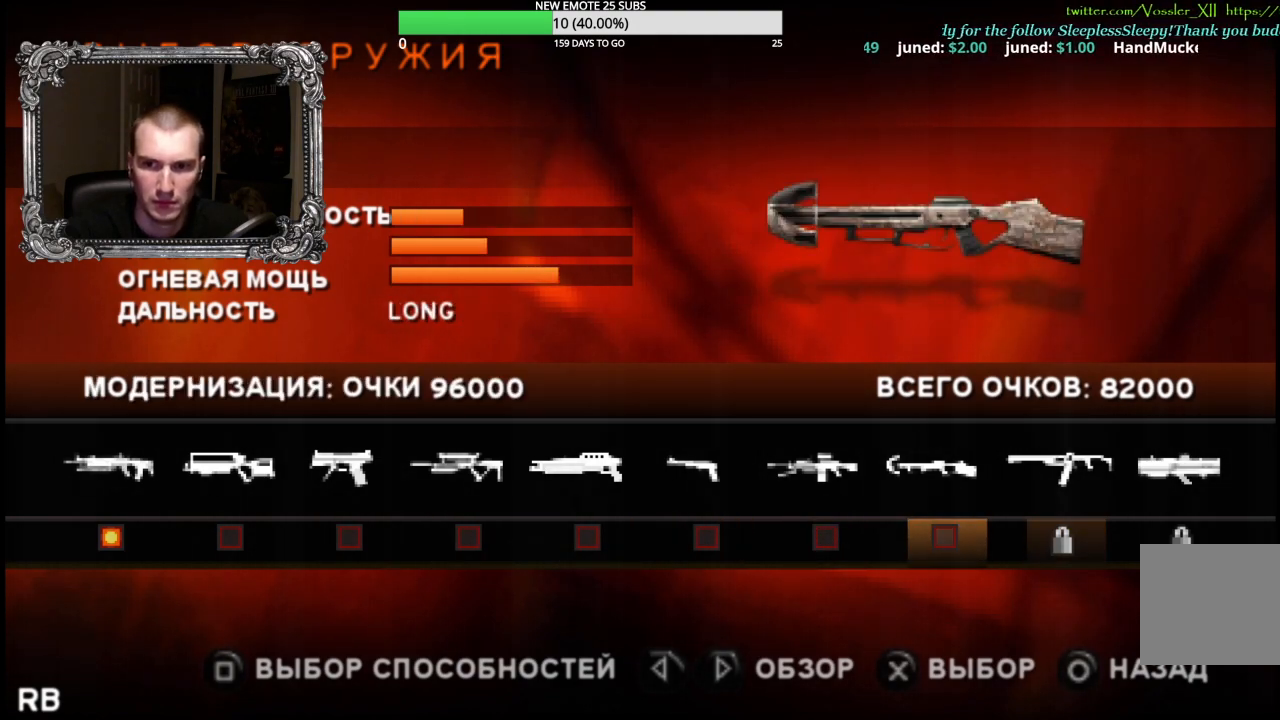
{"buttons": [], "left_stick": "center", "right_stick": "center", "events": [[83, "DPAD_LEFT", "down"], [183, "DPAD_LEFT", "up"]]}
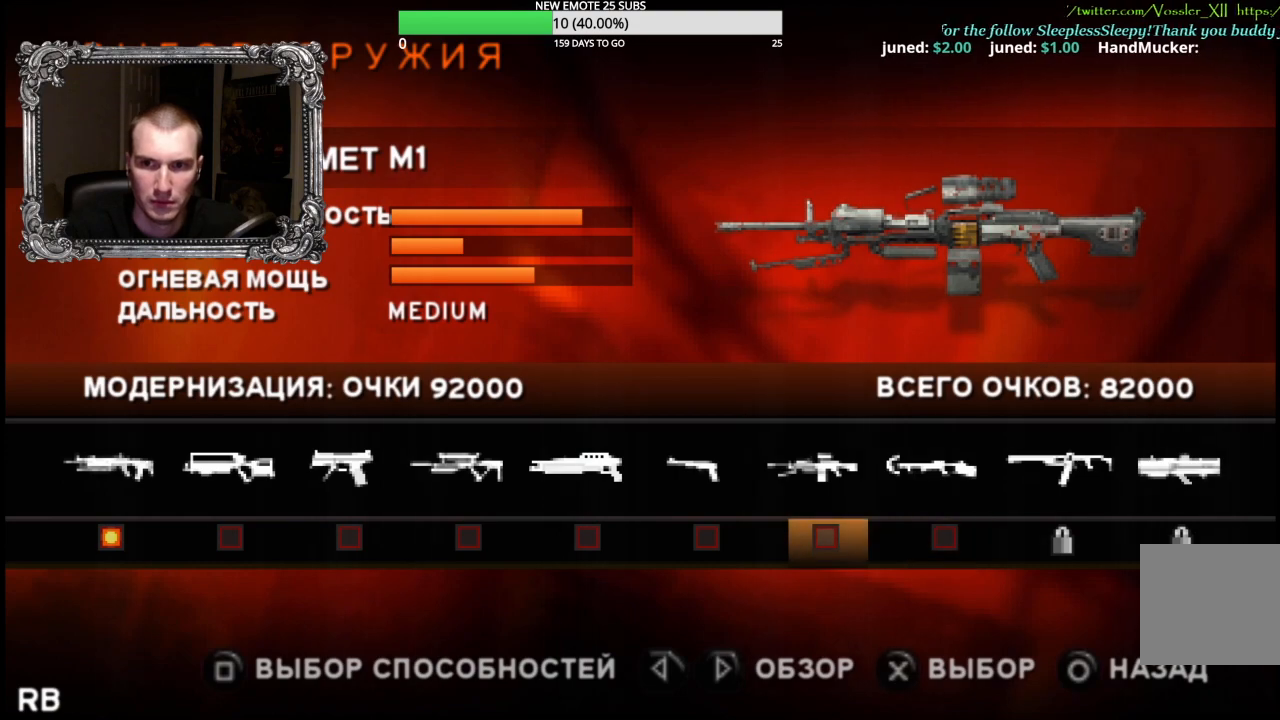
{"buttons": ["A"], "left_stick": "center", "right_stick": "center", "events": [[367, "A", "down"]]}
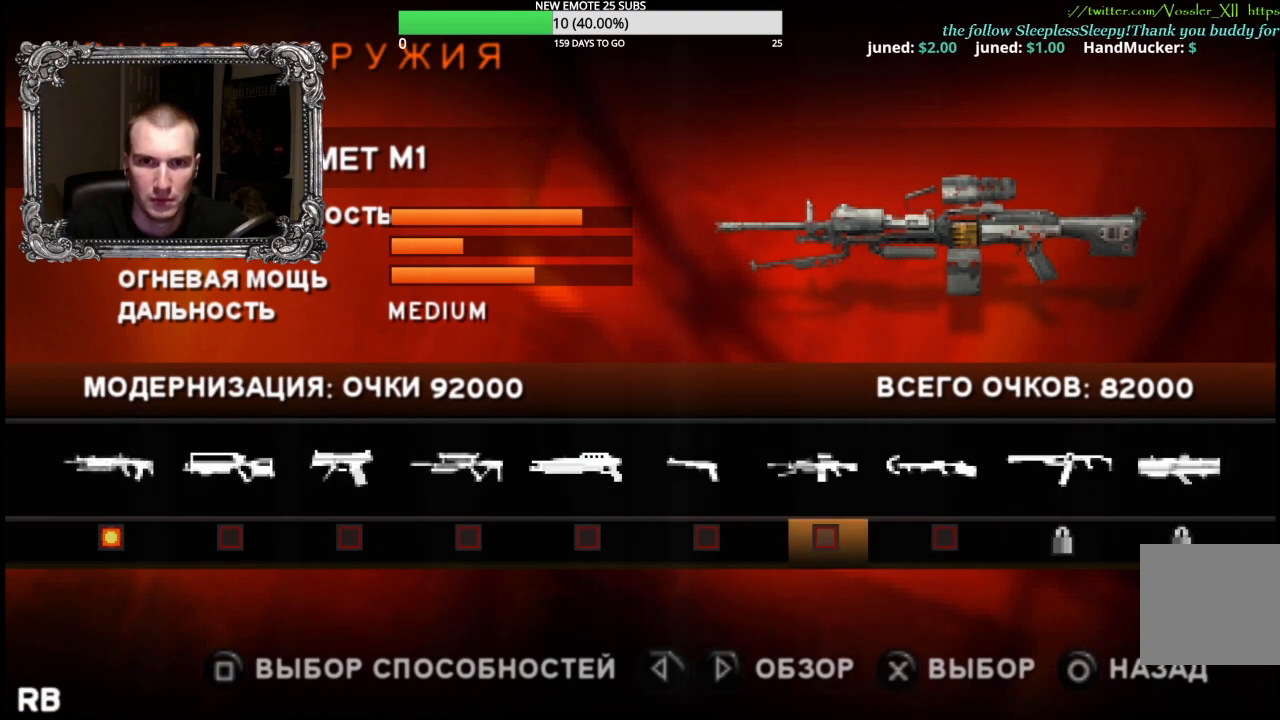
{"buttons": [], "left_stick": "center", "right_stick": "center", "events": [[50, "A", "up"]]}